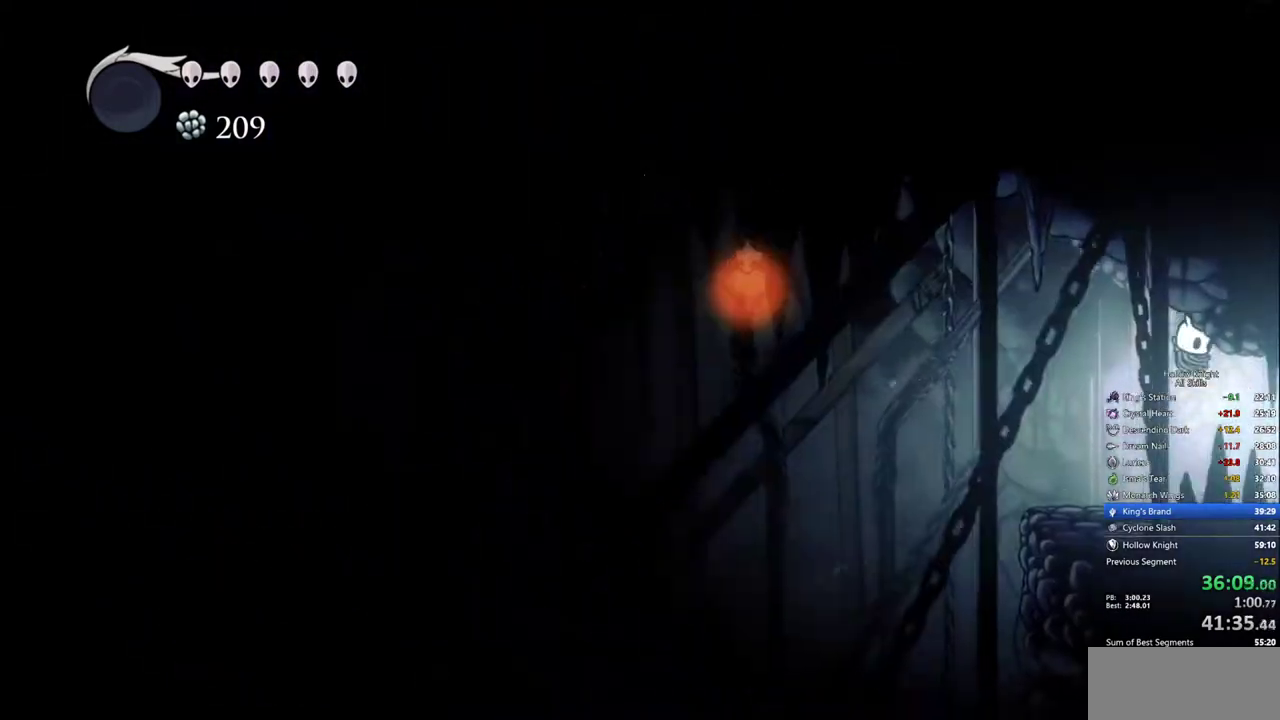
Gameplay with keyboard; each line is a JSON object with the keys held at the frame after it. "events" lists presses ("down") and releases ("up") of "cdash", "dash", "dnail", "down", "heal", "inv", "jump", "left", "nail", "right", "spell" and "up" between this image and that frame as [ms after this image, input, new state], when the widget could be followed in between. No other keys are recorded. Mouse input is not recorded. Key names are as the overlay labels them; some are game actions (e.g. jump) rather than physical keys.
{"keys": ["right"], "events": [[300, "right", "down"]]}
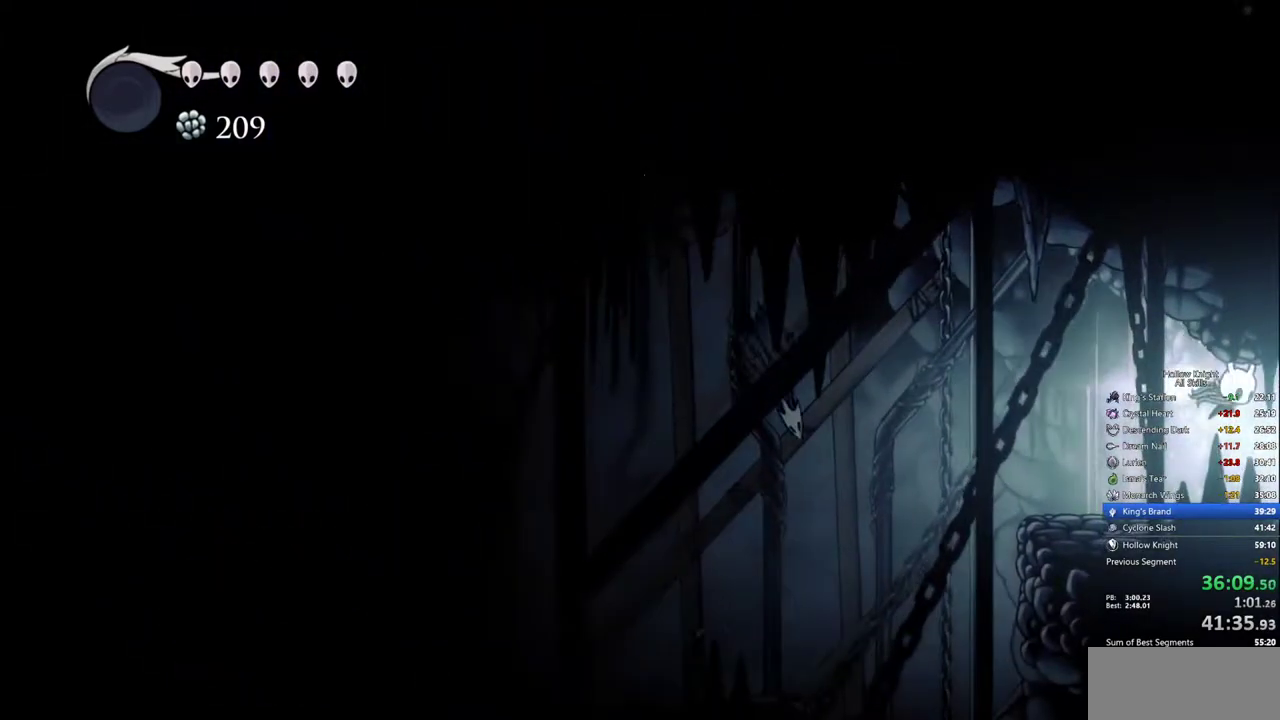
{"keys": ["right"], "events": []}
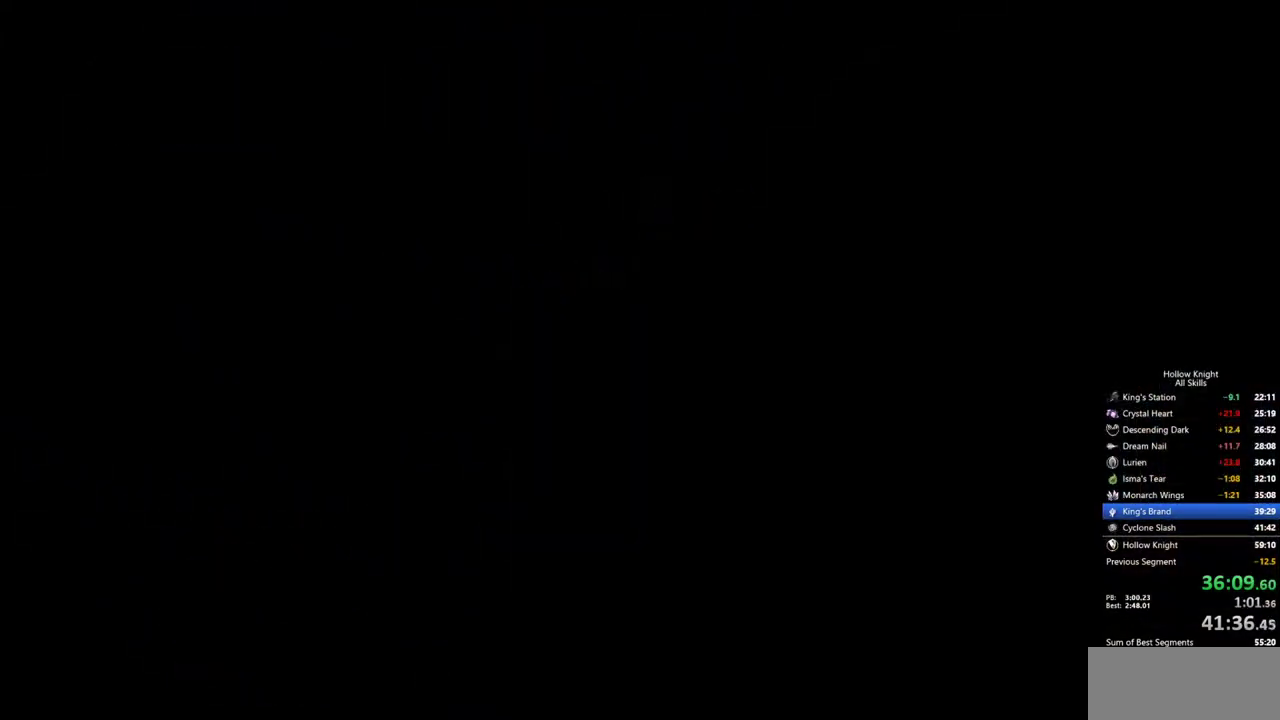
{"keys": ["right"], "events": []}
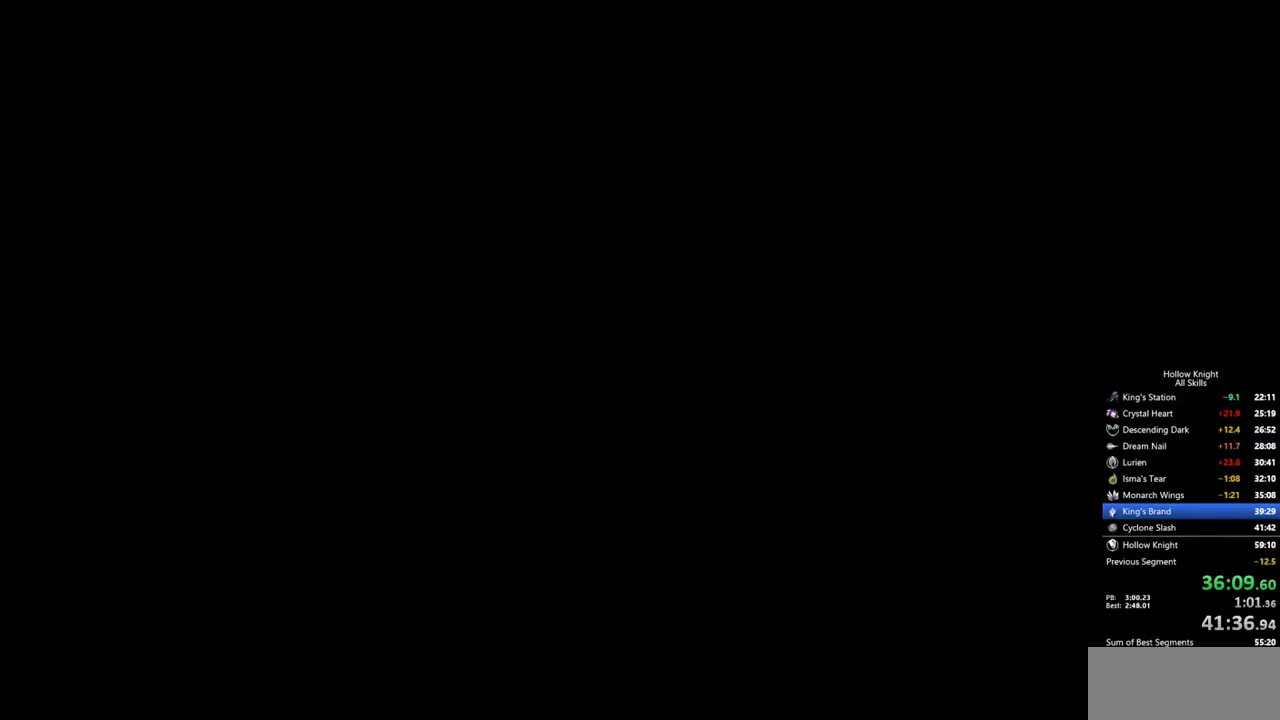
{"keys": ["right"], "events": []}
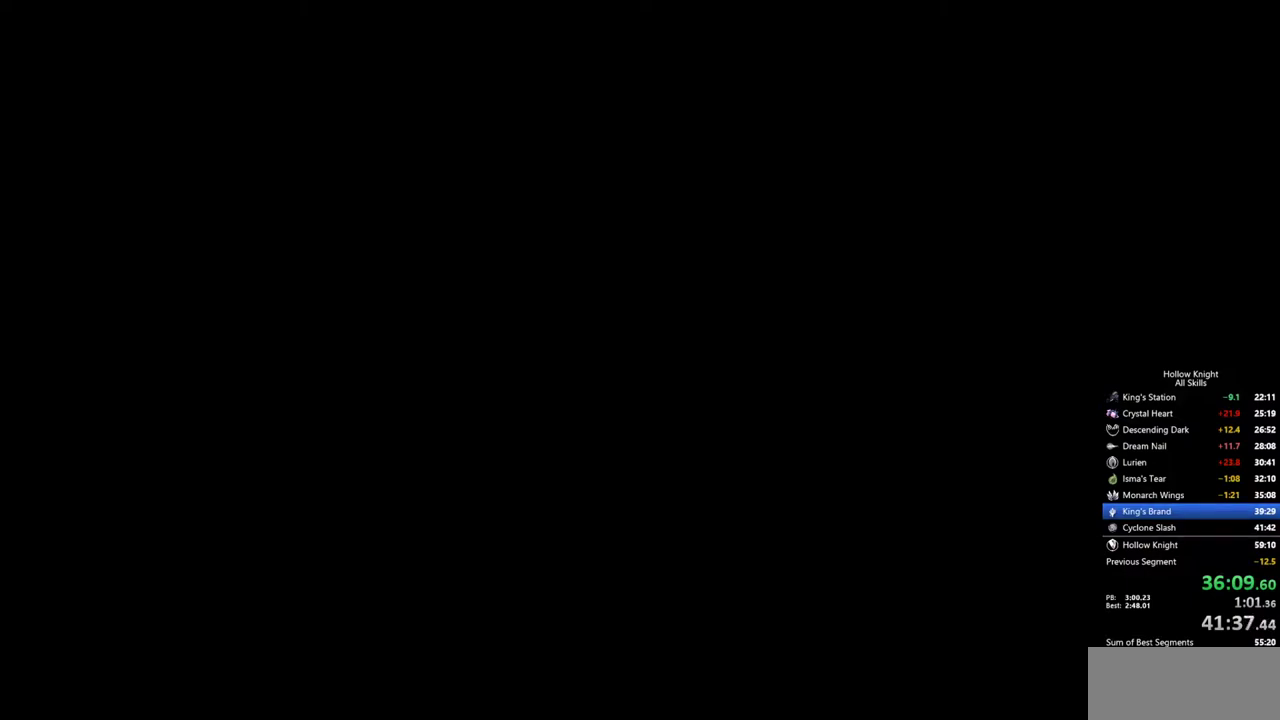
{"keys": ["right"], "events": []}
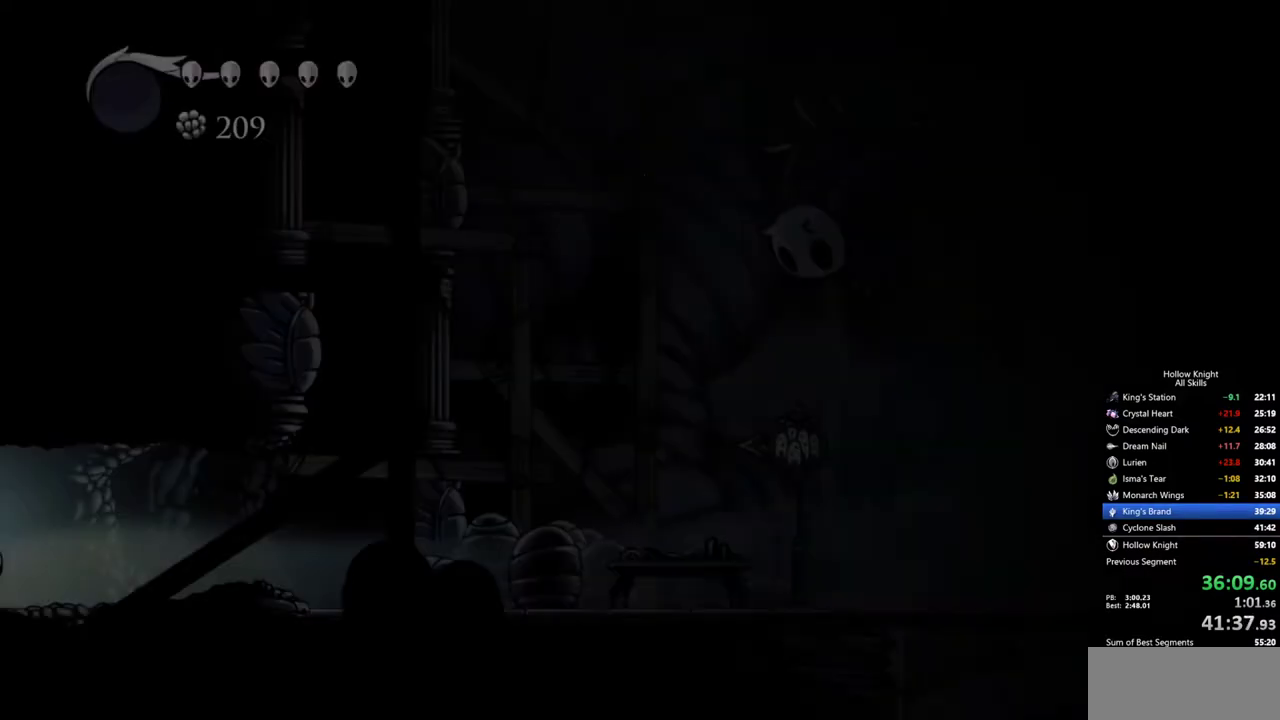
{"keys": ["right"], "events": []}
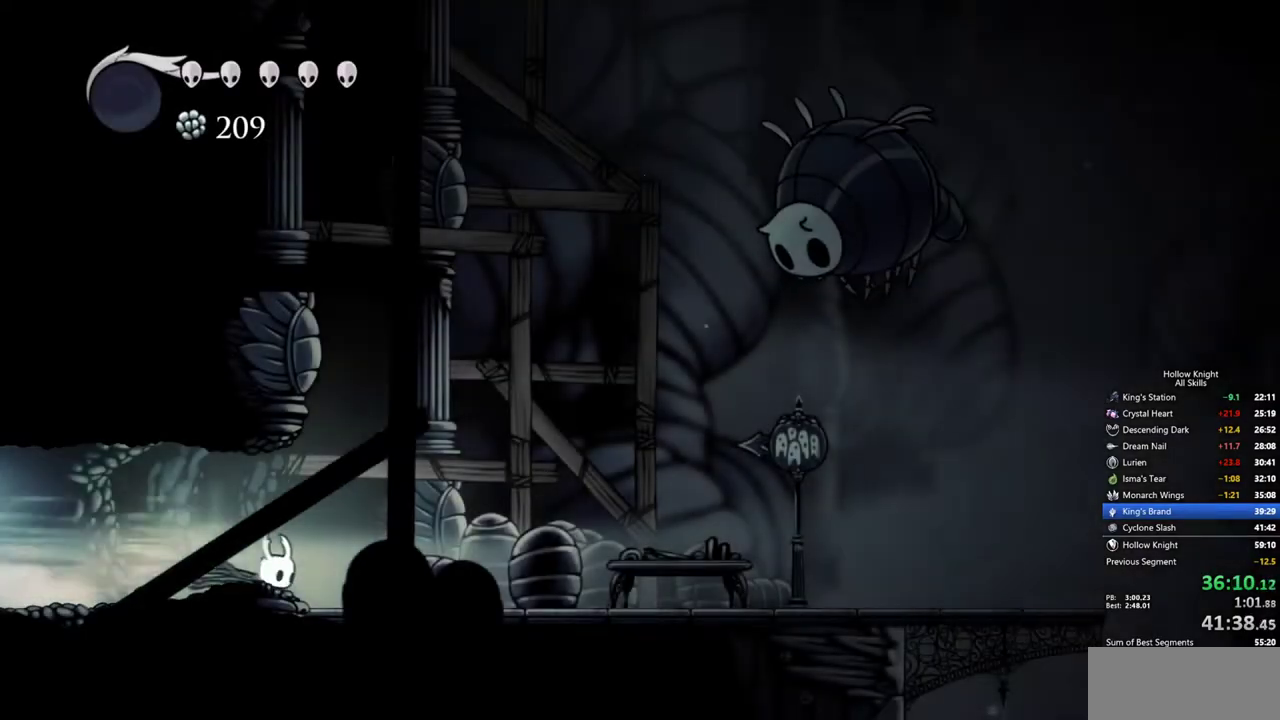
{"keys": [], "events": [[200, "right", "up"]]}
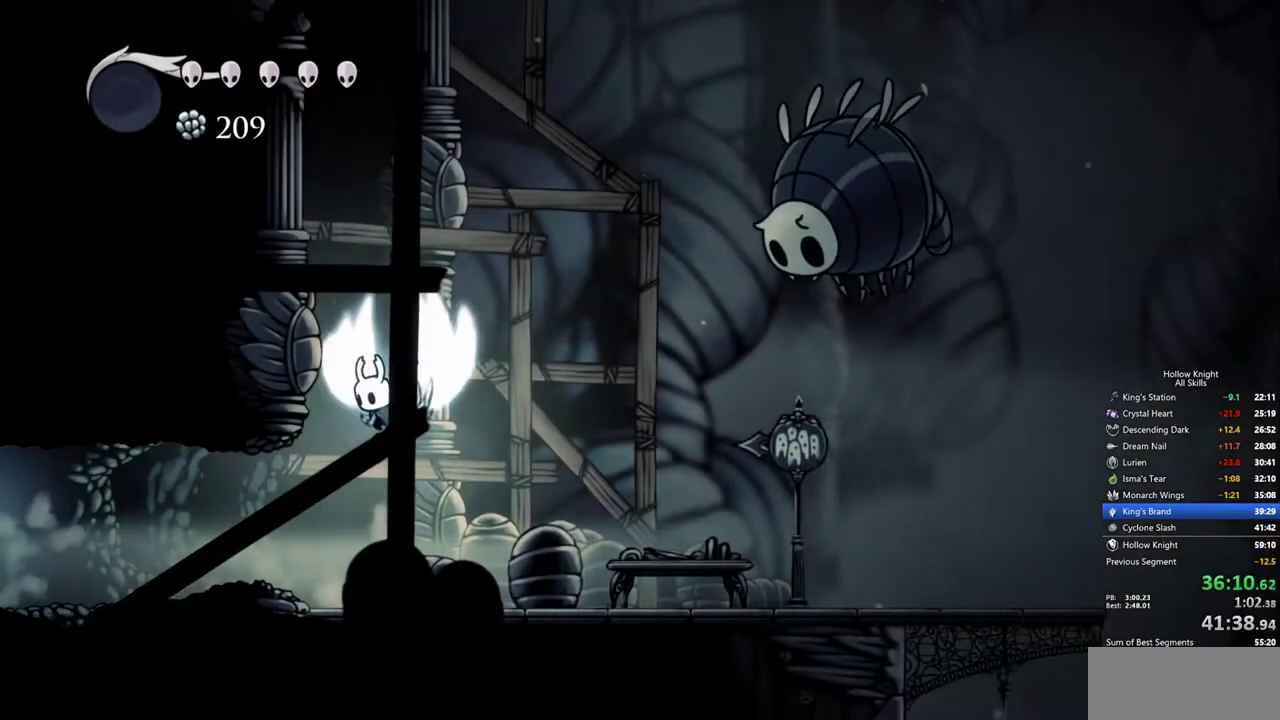
{"keys": ["left"], "events": [[33, "left", "down"]]}
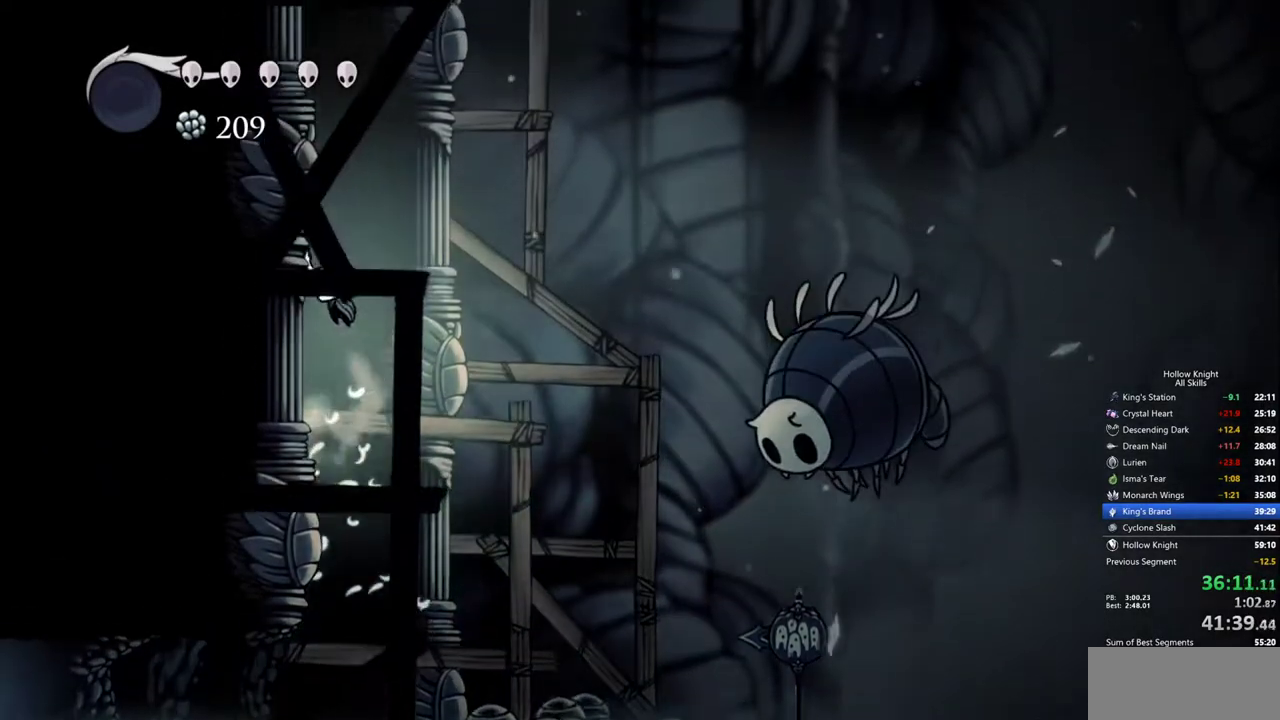
{"keys": ["left"], "events": []}
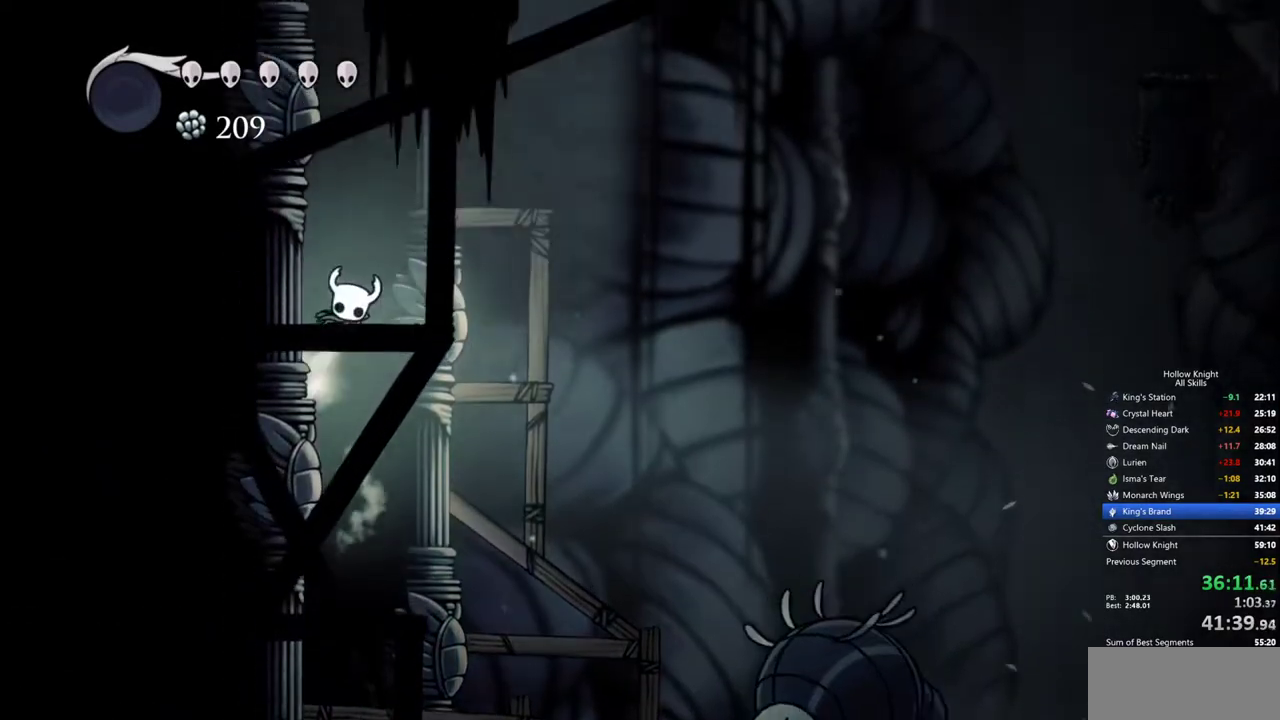
{"keys": ["left"], "events": []}
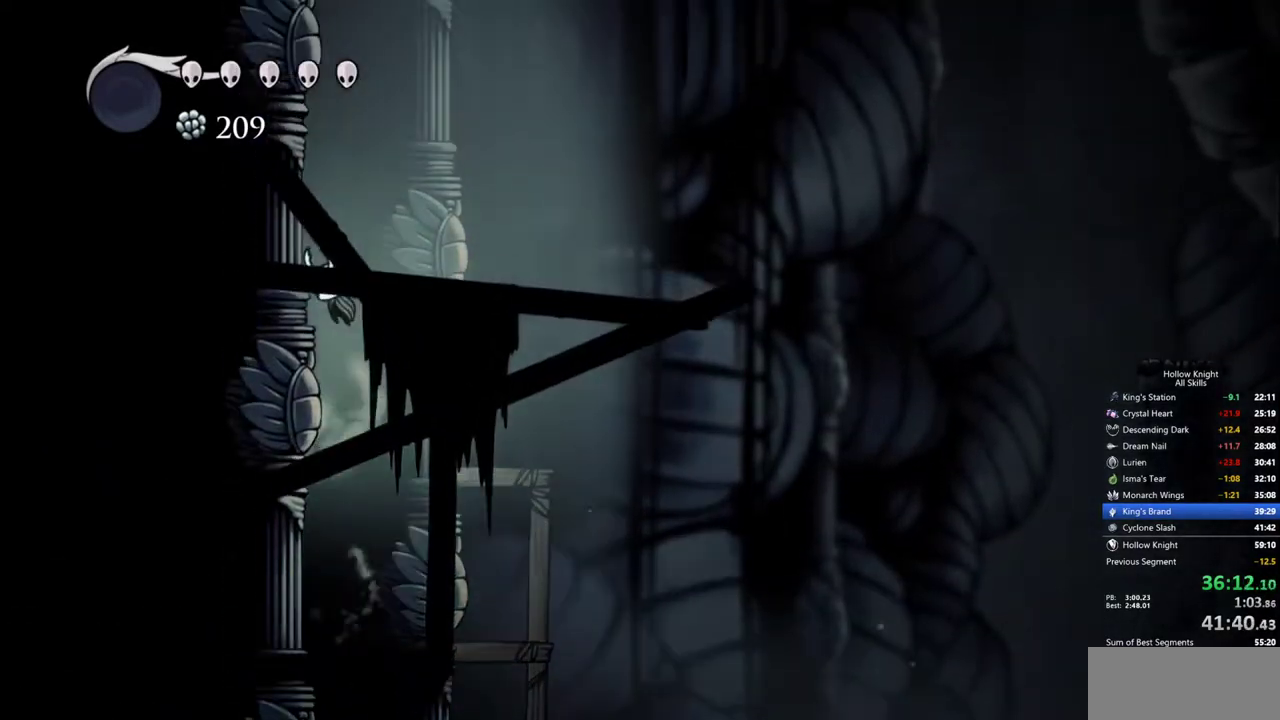
{"keys": ["left"], "events": []}
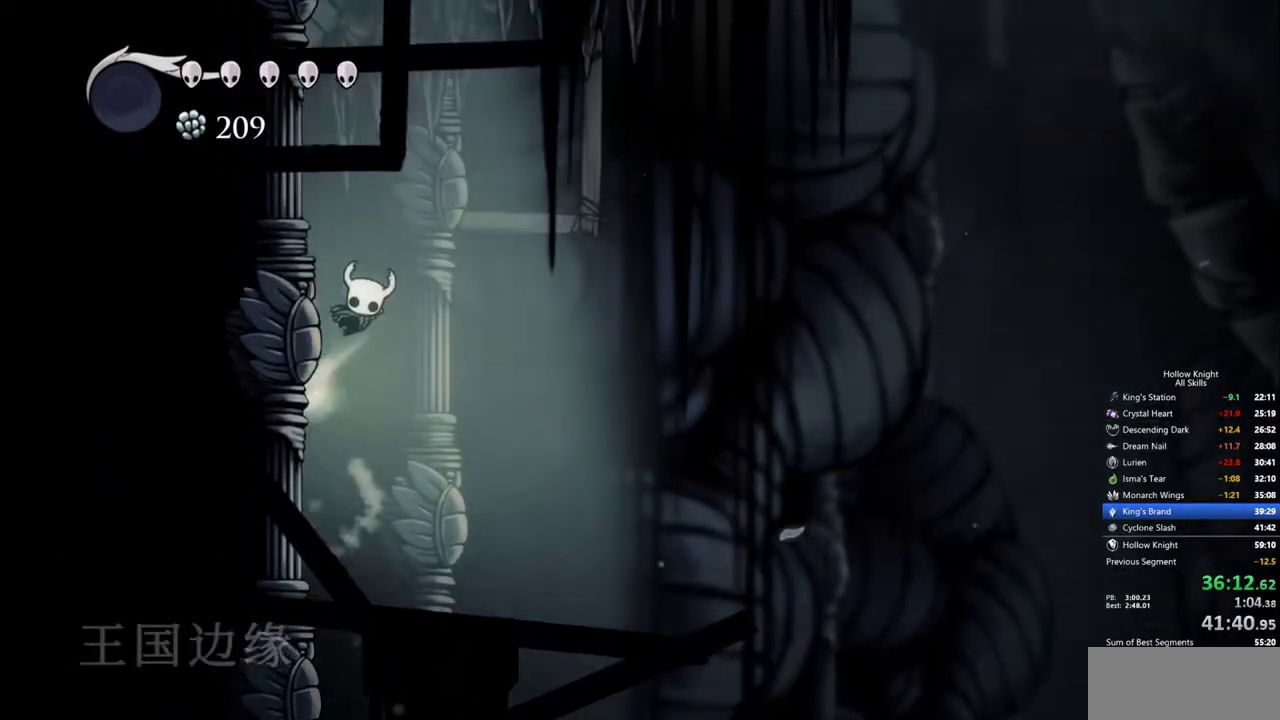
{"keys": ["cdash", "left"], "events": [[383, "cdash", "down"]]}
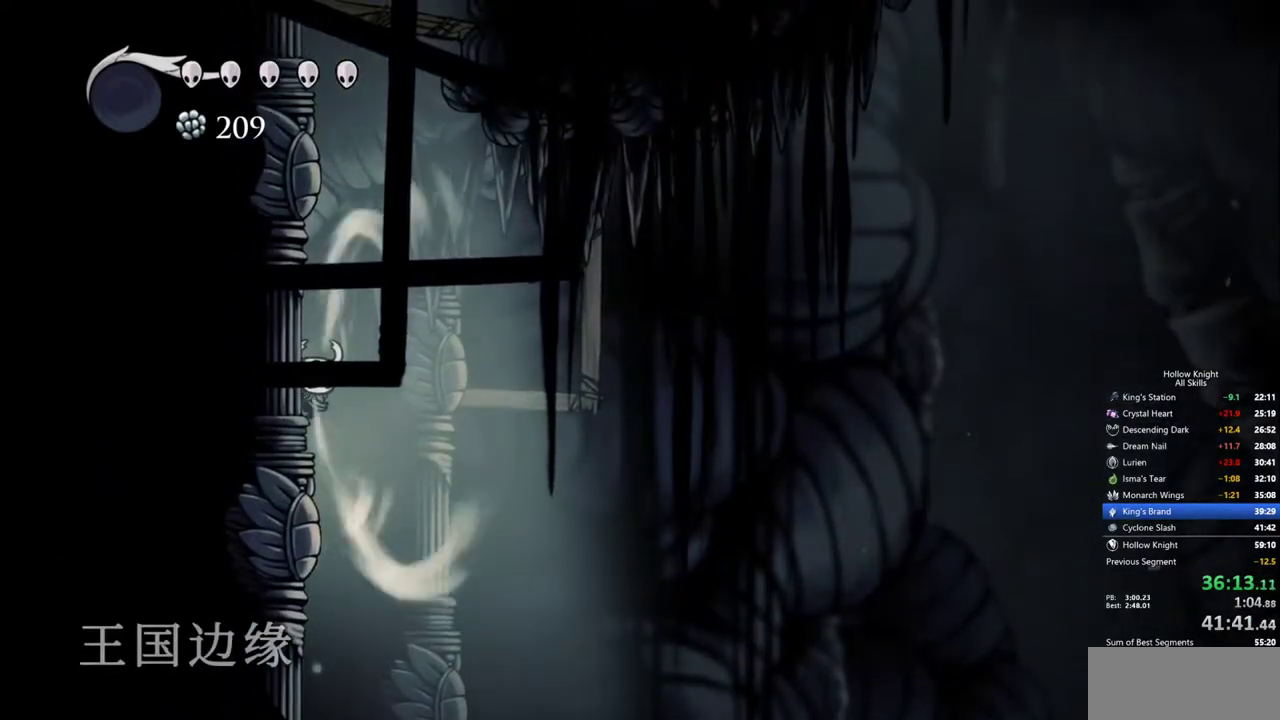
{"keys": ["cdash", "left"], "events": []}
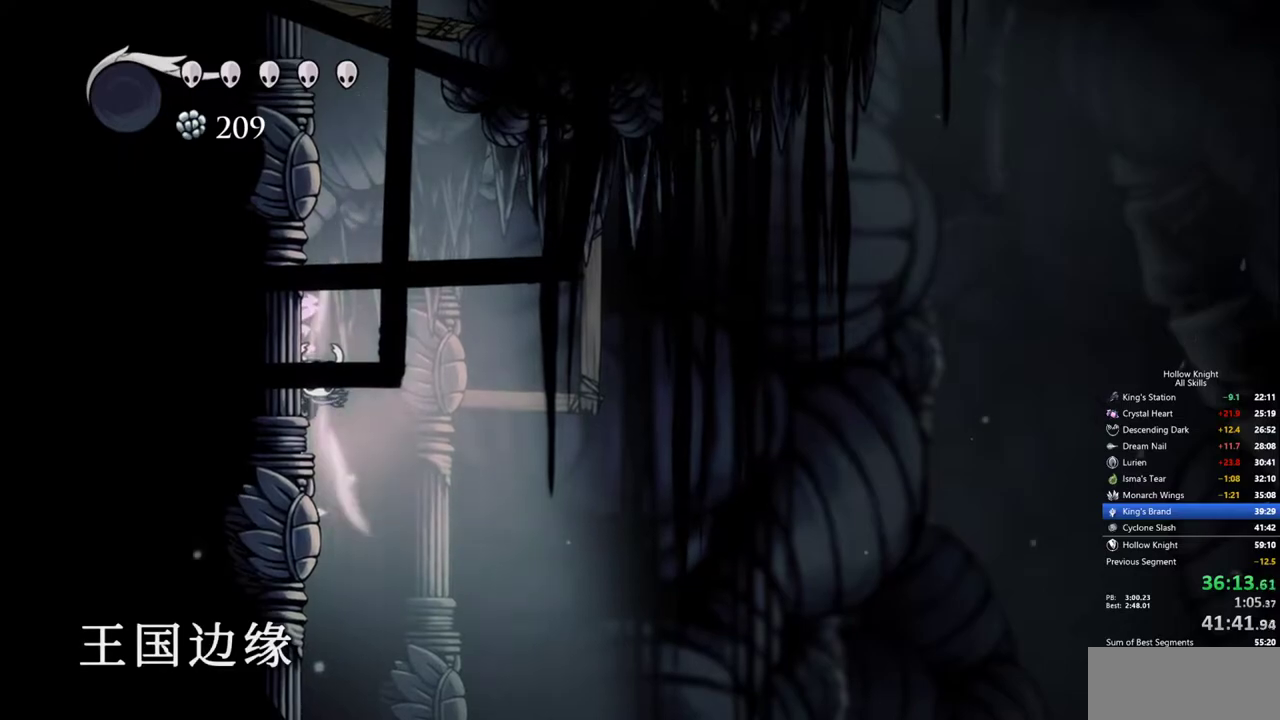
{"keys": [], "events": [[317, "left", "up"], [367, "cdash", "up"]]}
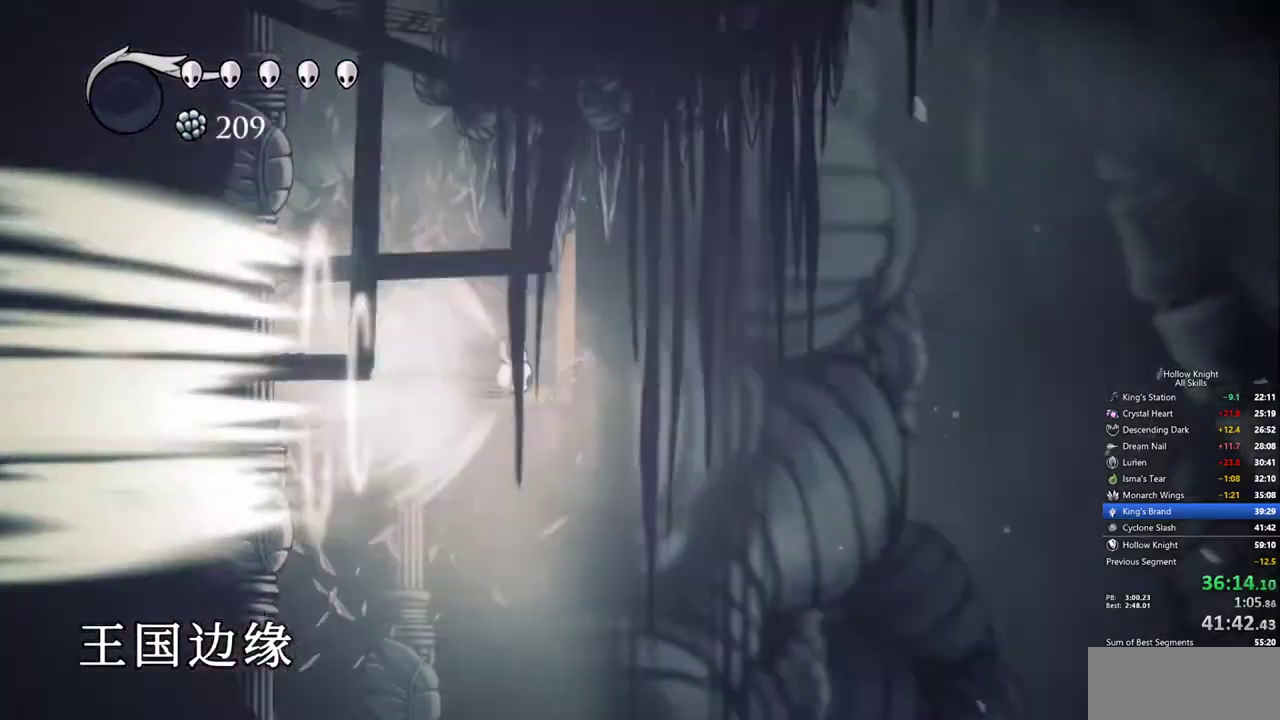
{"keys": [], "events": []}
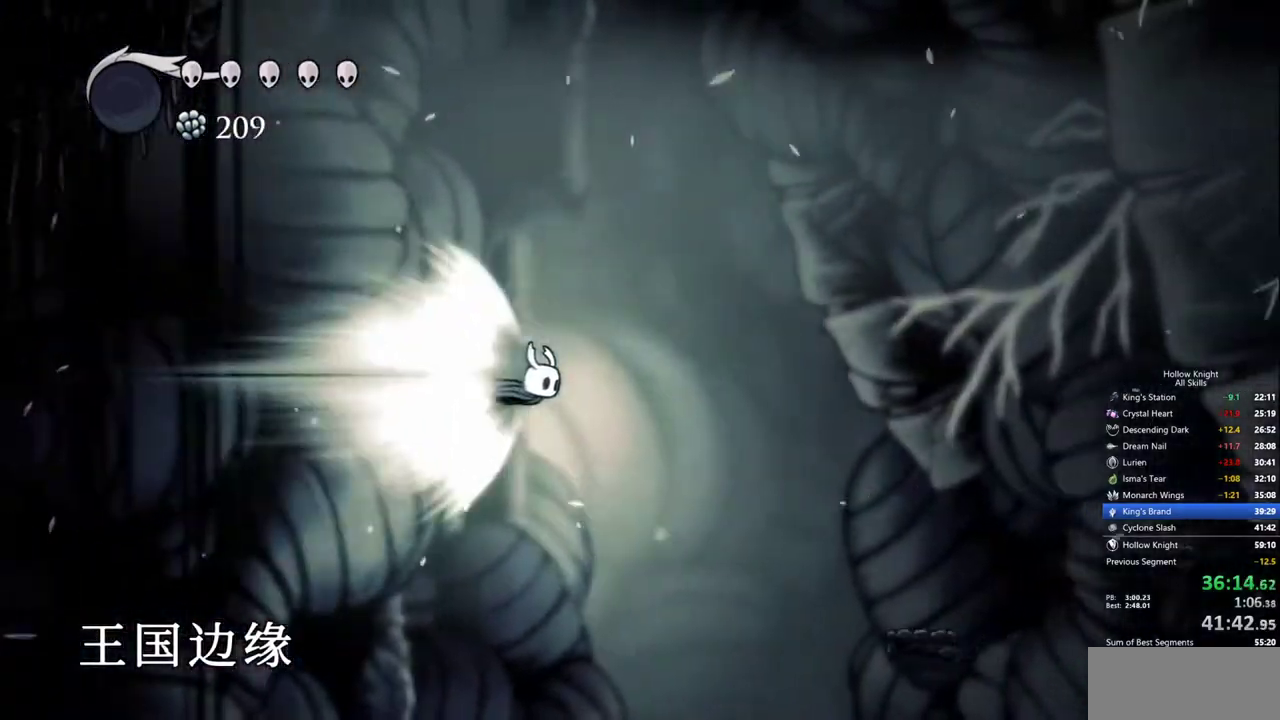
{"keys": [], "events": []}
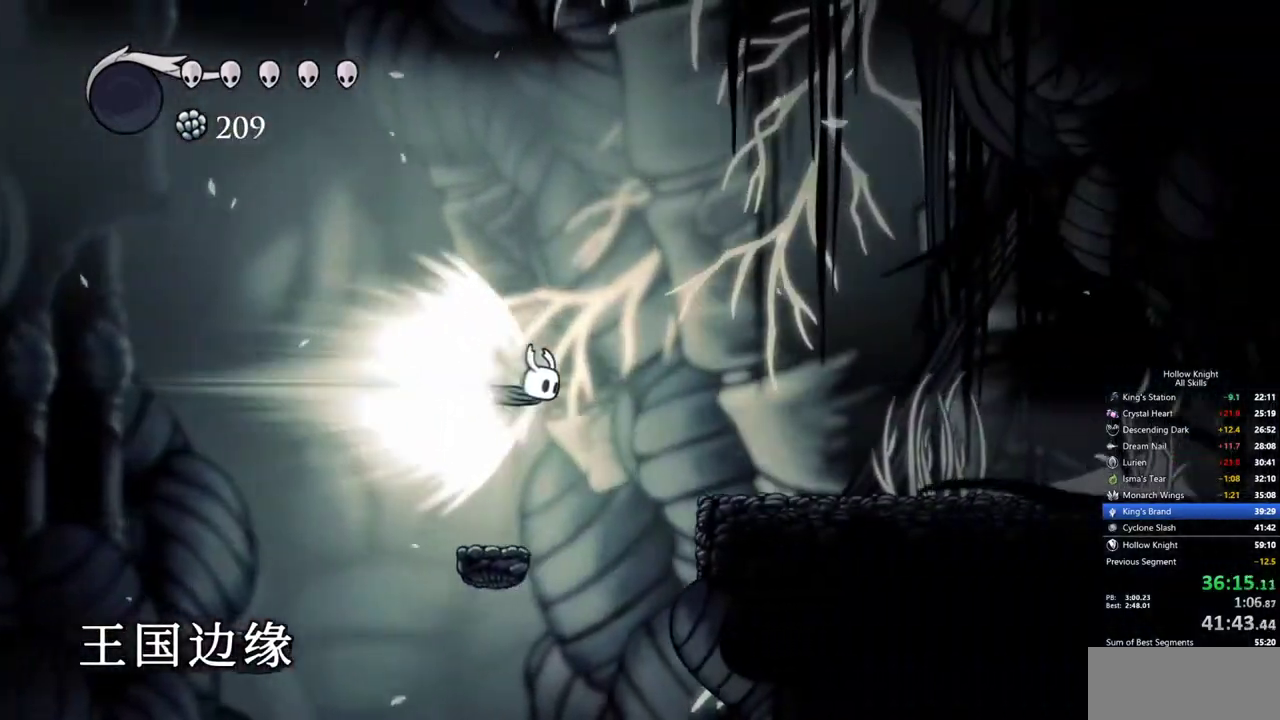
{"keys": [], "events": []}
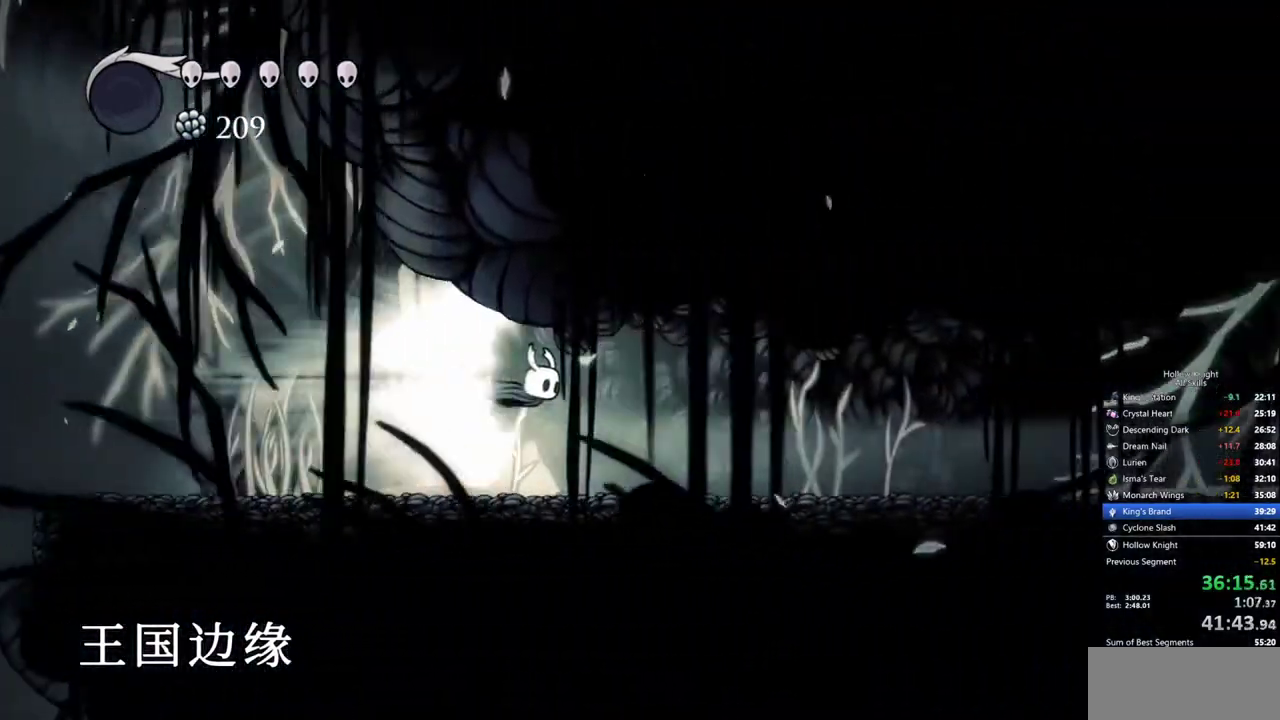
{"keys": [], "events": []}
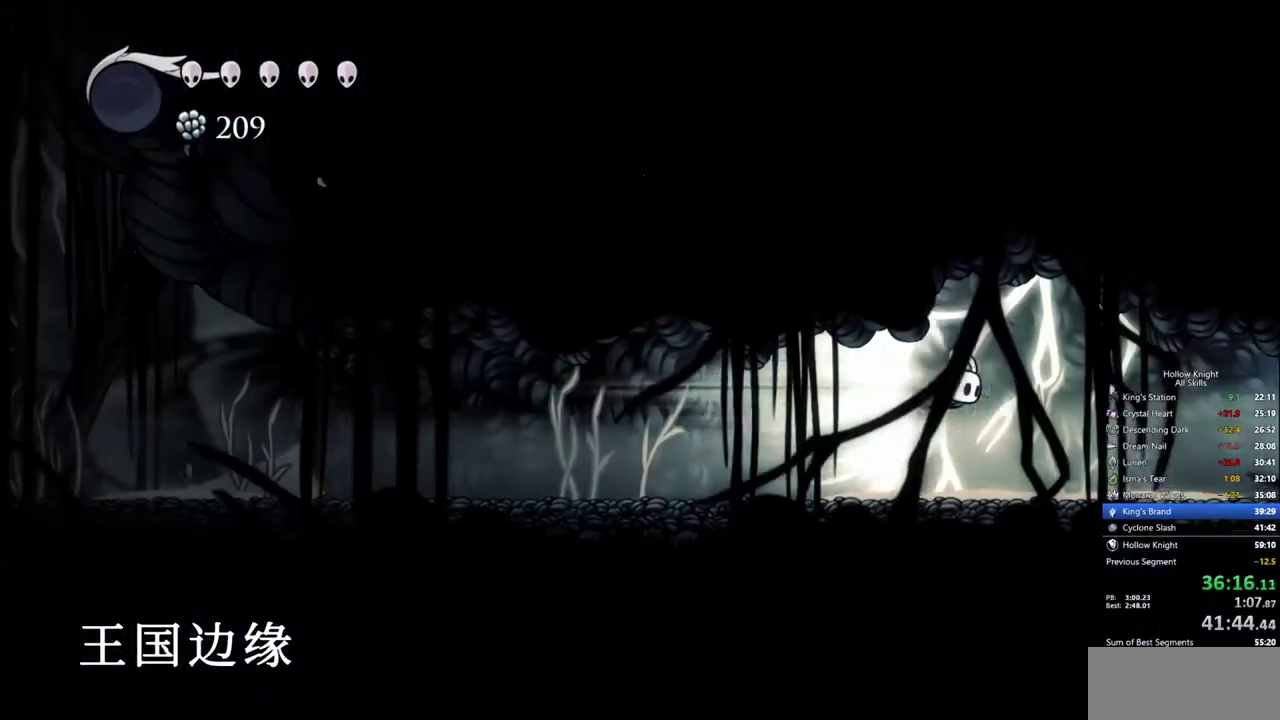
{"keys": [], "events": []}
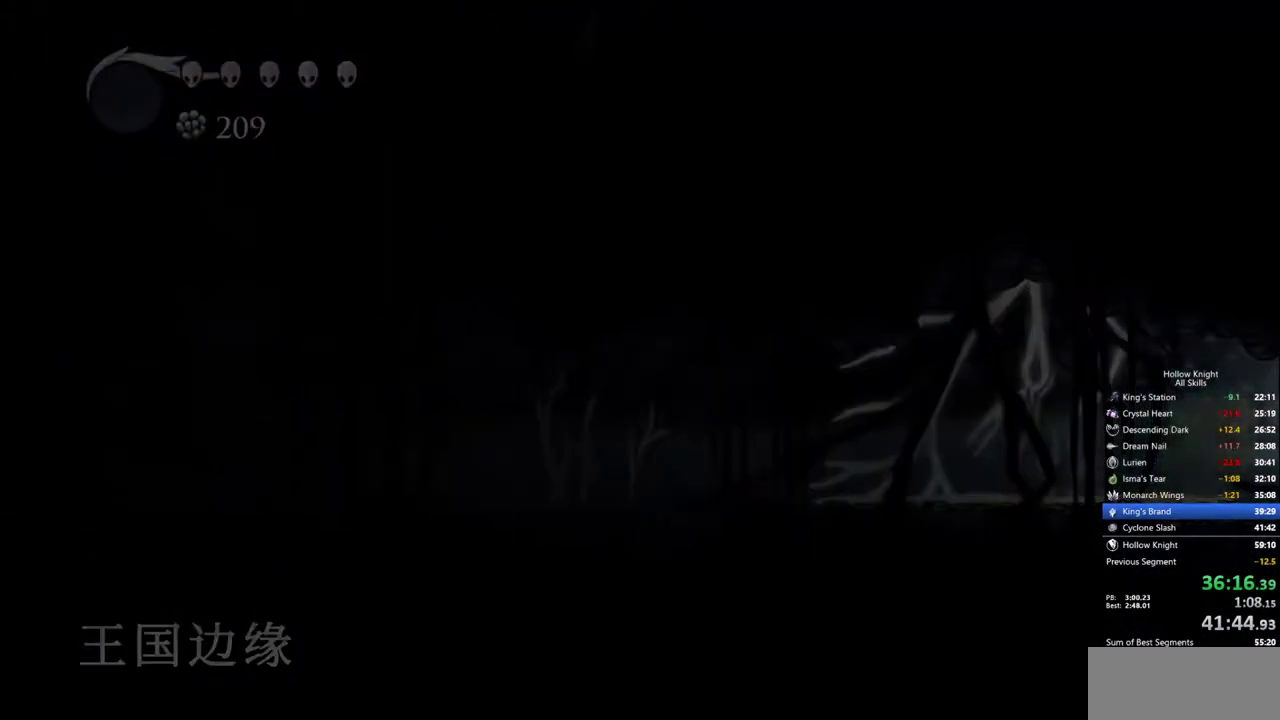
{"keys": [], "events": []}
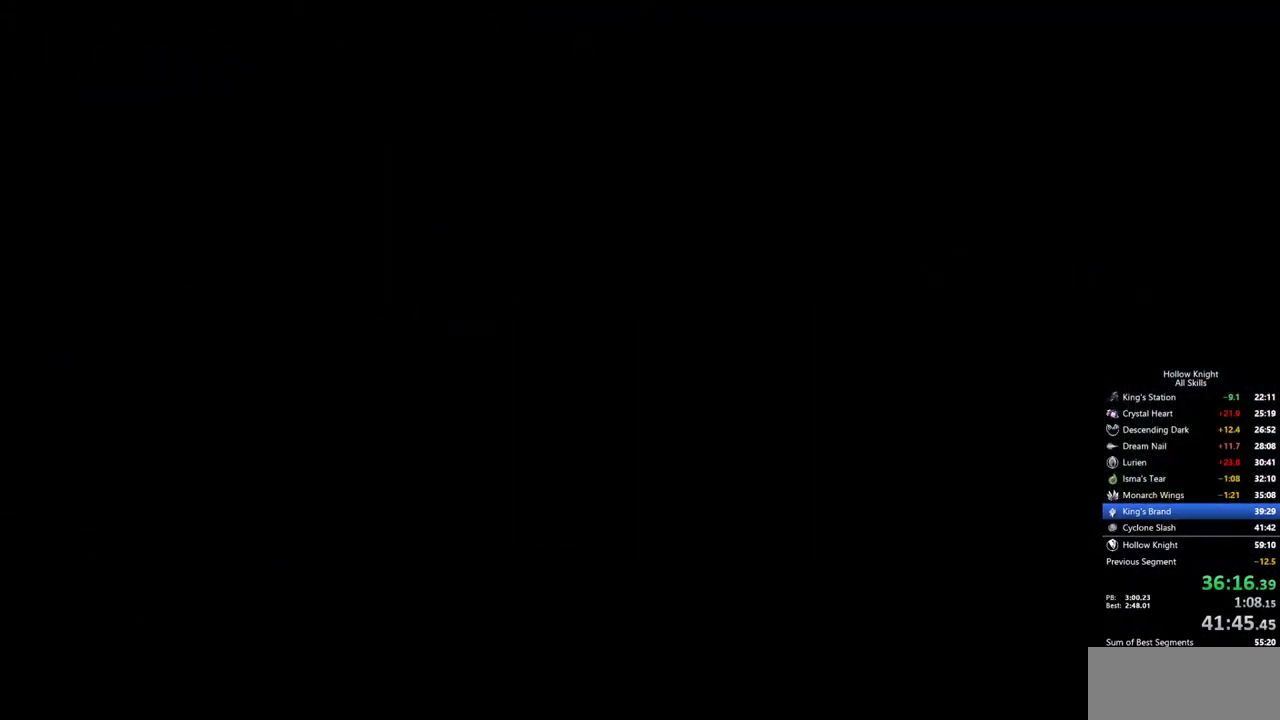
{"keys": [], "events": []}
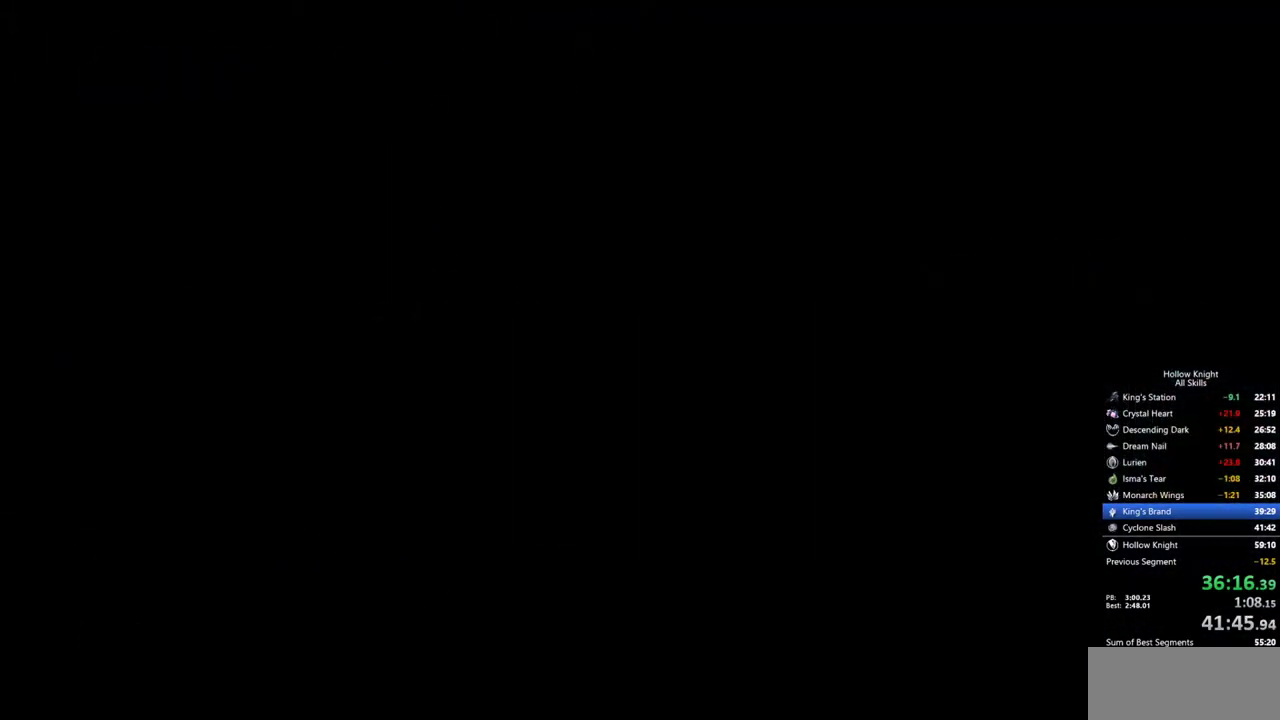
{"keys": ["right"], "events": [[350, "right", "down"]]}
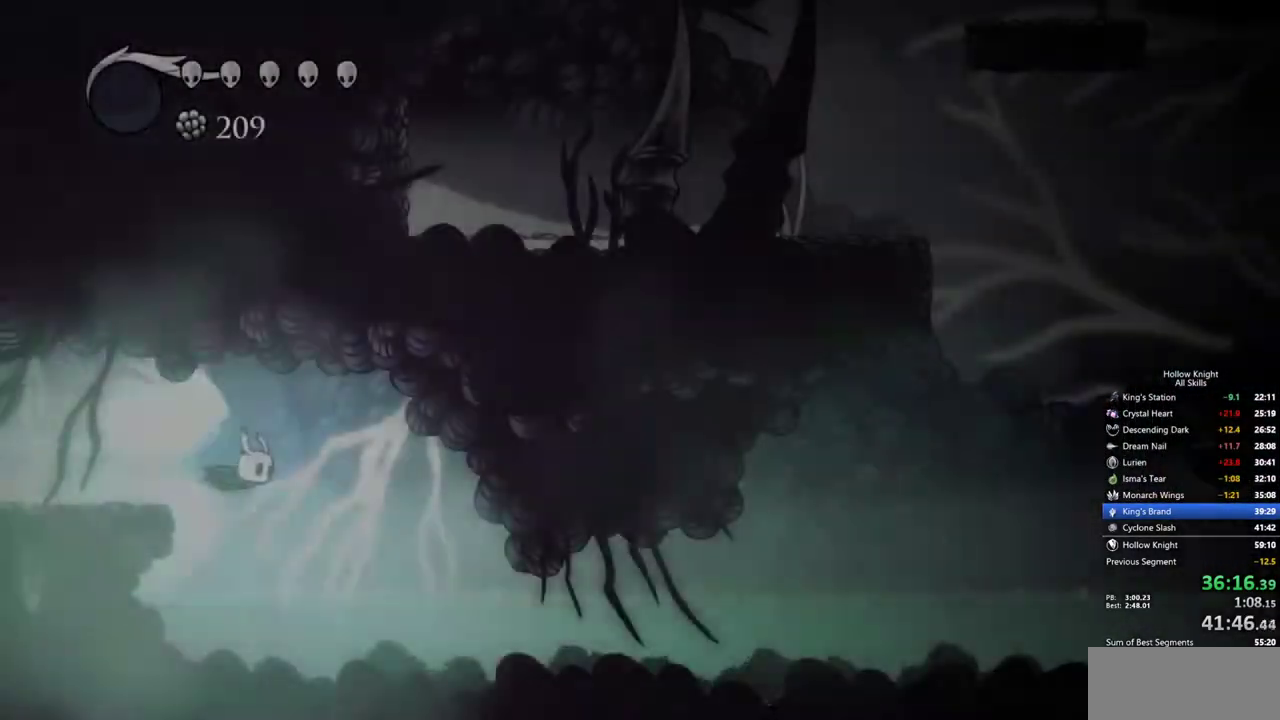
{"keys": ["right"], "events": []}
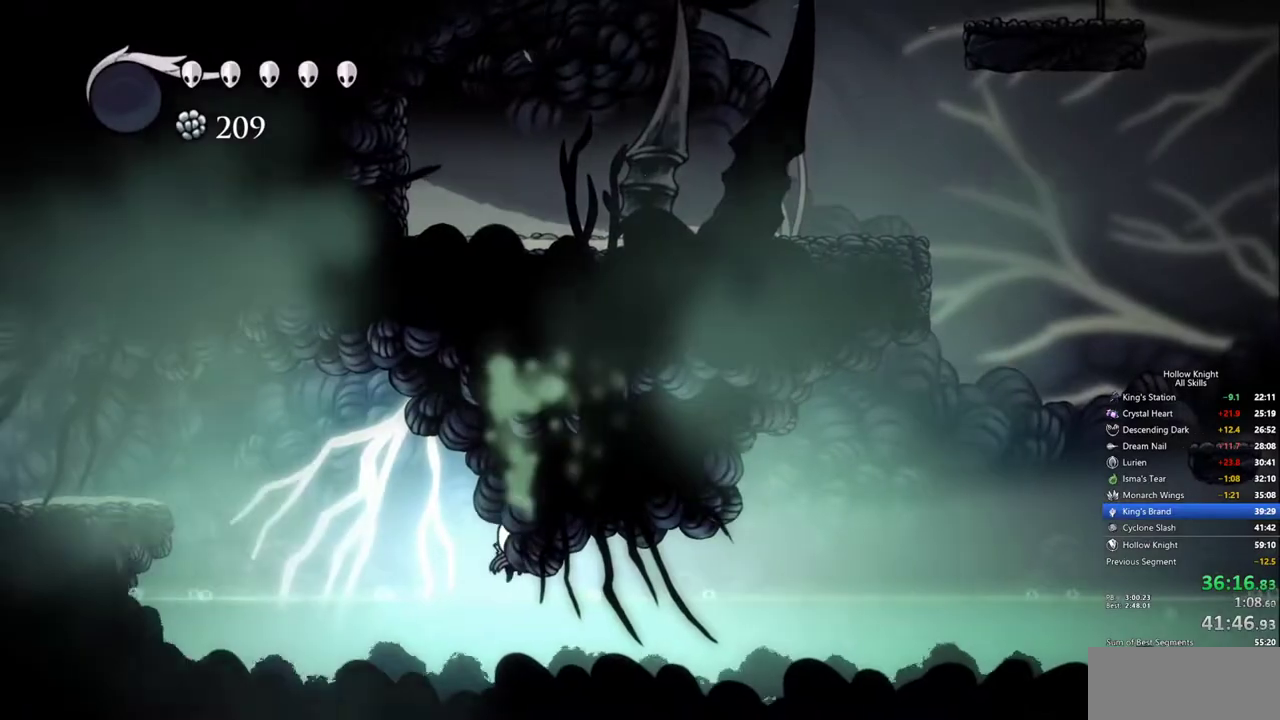
{"keys": ["right"], "events": []}
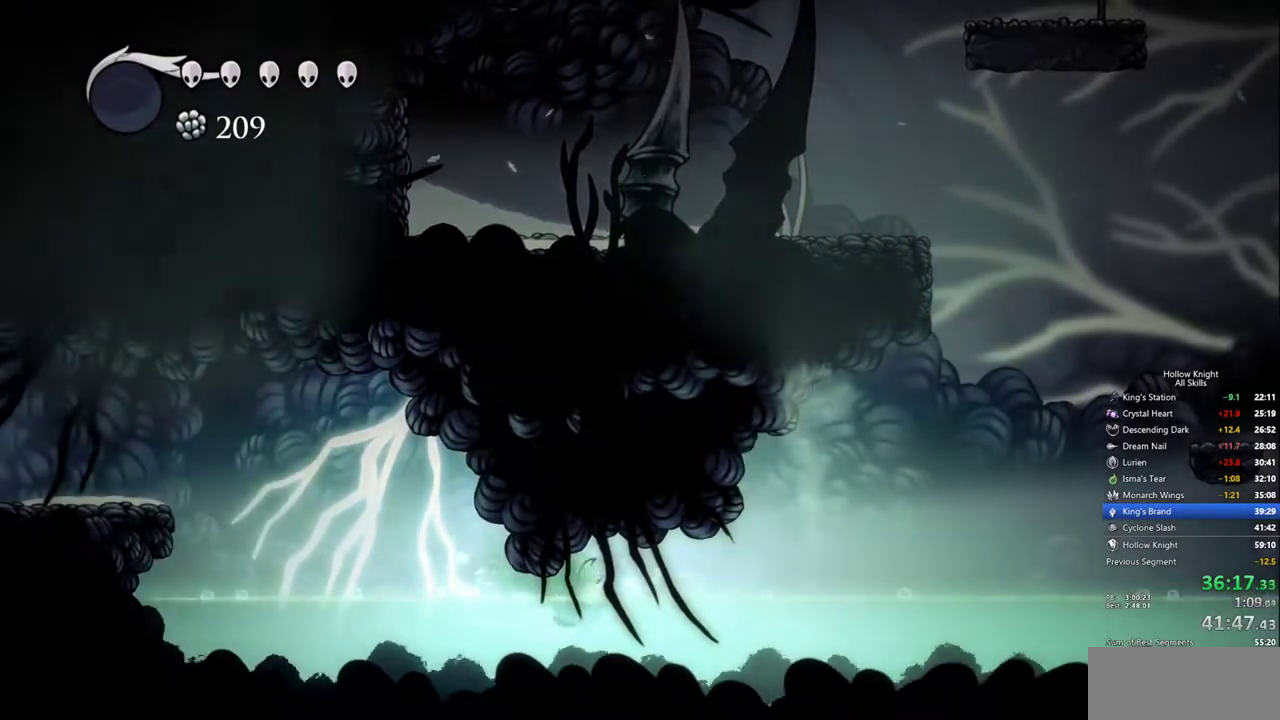
{"keys": ["right"], "events": []}
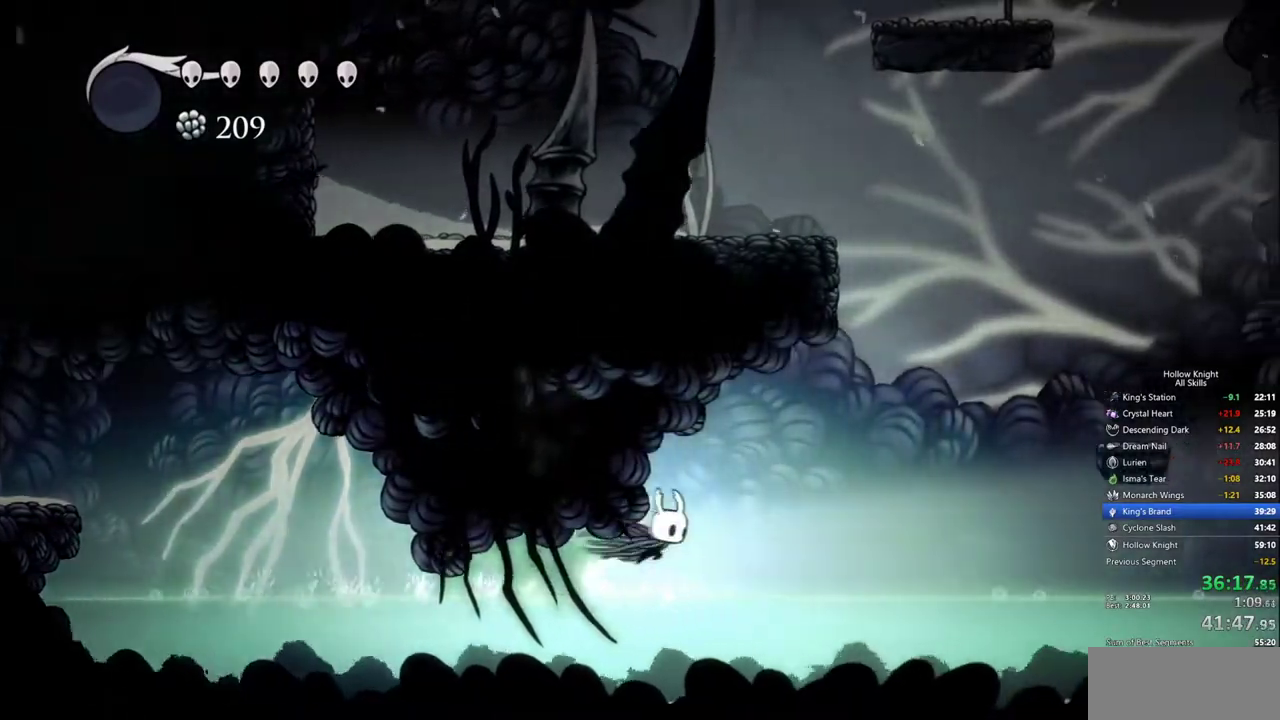
{"keys": ["right"], "events": []}
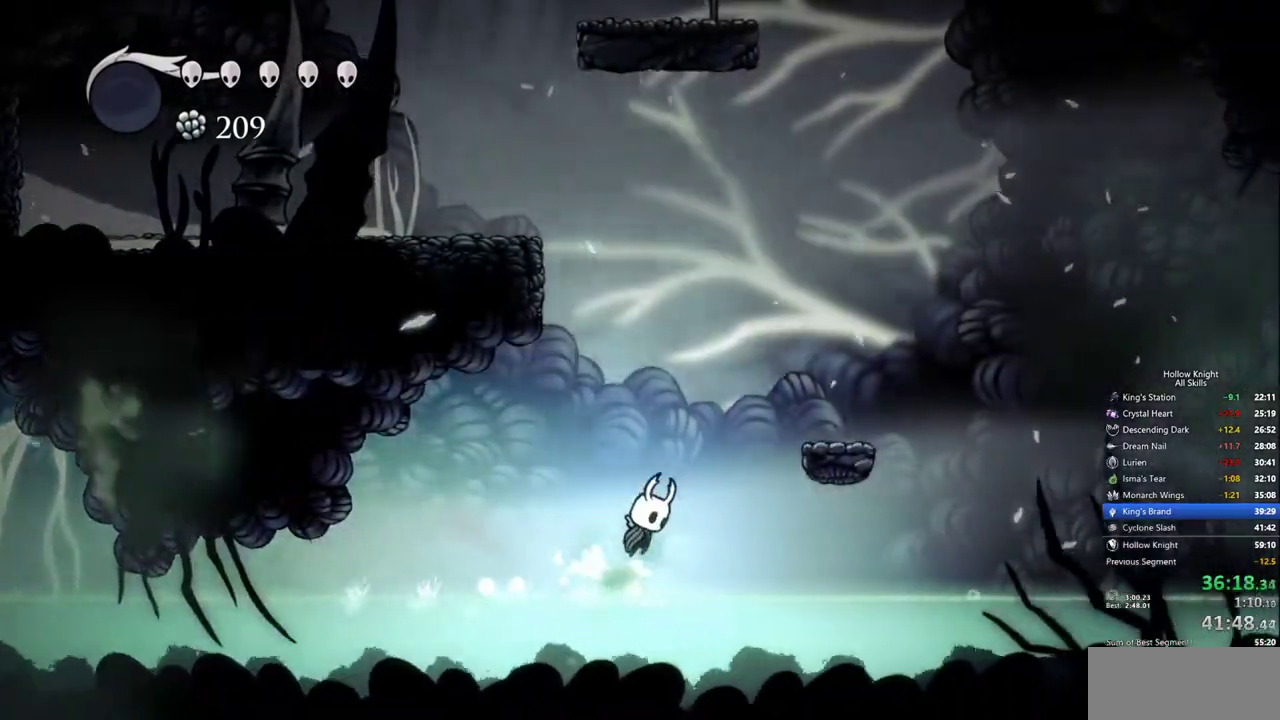
{"keys": ["right"], "events": []}